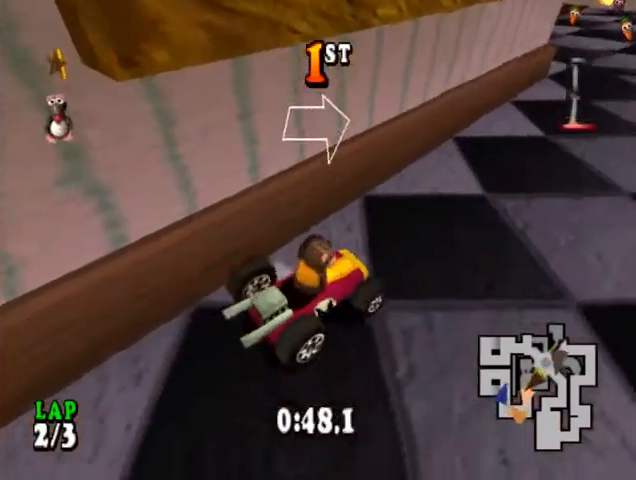
Gameplay with a controller (PlayStation layout); each line is a JSON object with the inputs held at the frame after it. "events" lists button and stick changes between this image and that frame as [ms after this image, input, new state], when the widget could be followed in between. Not read: L1 left_stick right_stick.
{"buttons": [], "events": [[267, "DPAD_RIGHT", "up"], [433, "CIRCLE", "down"], [500, "CIRCLE", "up"]]}
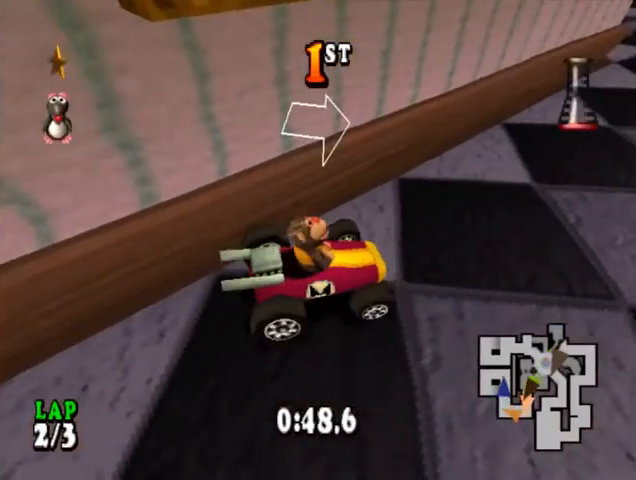
{"buttons": [], "events": [[267, "DPAD_LEFT", "down"], [400, "DPAD_LEFT", "up"]]}
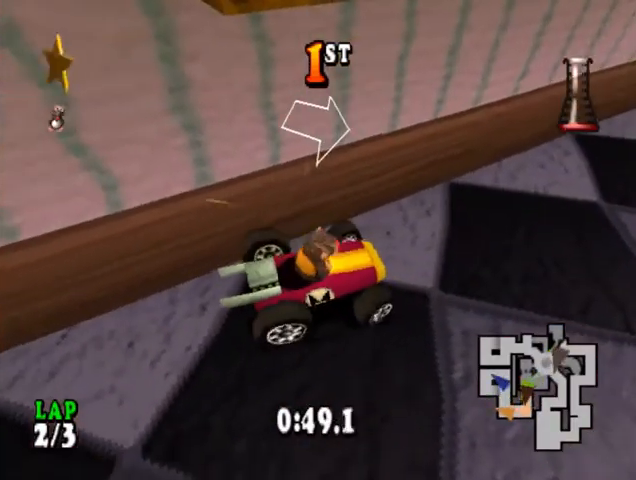
{"buttons": [], "events": [[33, "CIRCLE", "down"], [133, "CIRCLE", "up"]]}
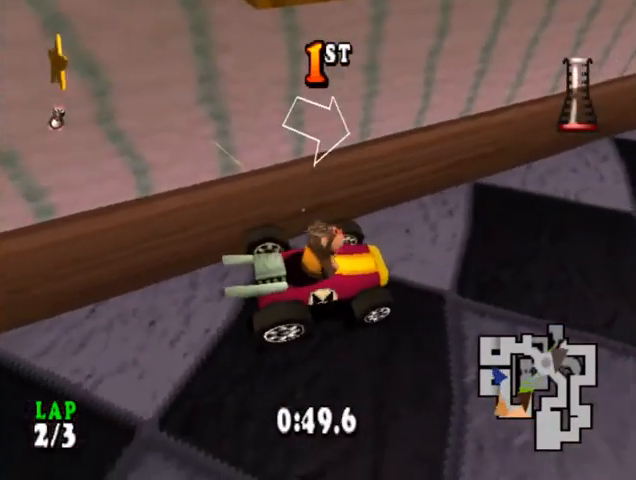
{"buttons": [], "events": [[67, "CIRCLE", "down"], [133, "CIRCLE", "up"]]}
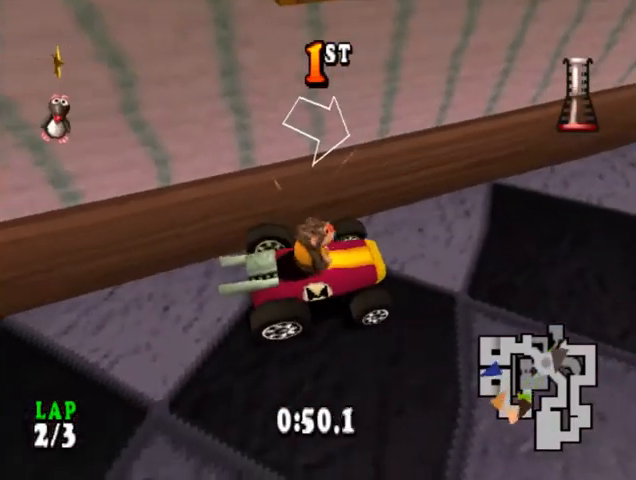
{"buttons": [], "events": [[67, "CIRCLE", "down"], [133, "CIRCLE", "up"]]}
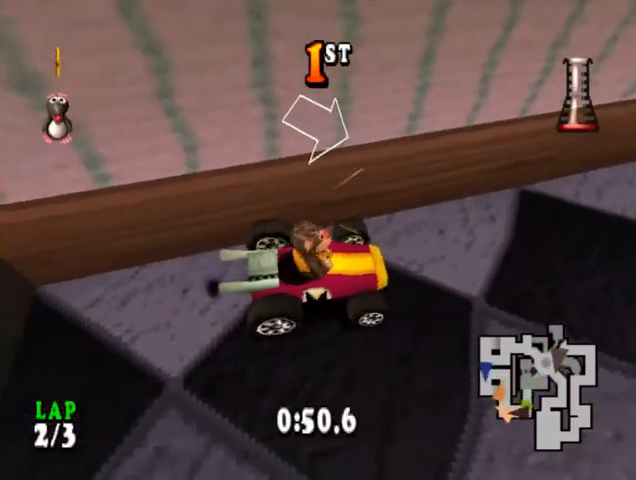
{"buttons": [], "events": [[100, "CIRCLE", "down"], [167, "CIRCLE", "up"]]}
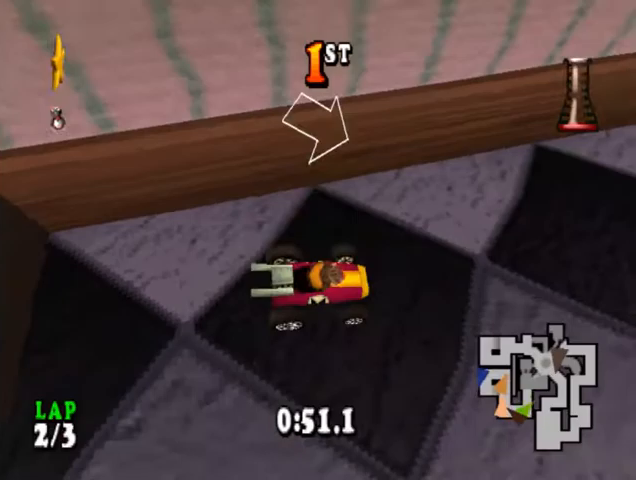
{"buttons": ["CROSS", "R1", "DPAD_RIGHT"], "events": [[267, "CROSS", "down"], [267, "DPAD_RIGHT", "down"], [433, "R1", "down"]]}
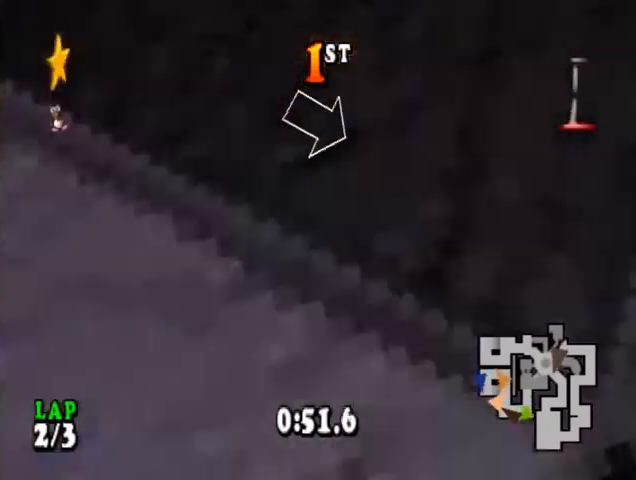
{"buttons": ["CROSS", "R1"], "events": [[267, "DPAD_RIGHT", "up"]]}
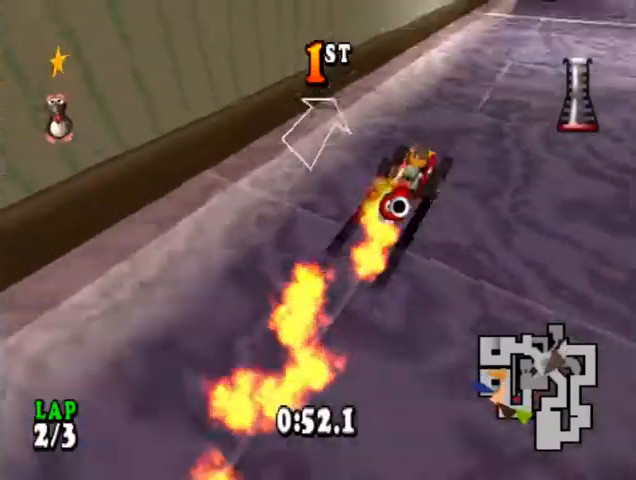
{"buttons": ["CROSS", "R1", "DPAD_RIGHT"], "events": [[67, "DPAD_LEFT", "down"], [200, "DPAD_LEFT", "up"], [367, "DPAD_RIGHT", "down"]]}
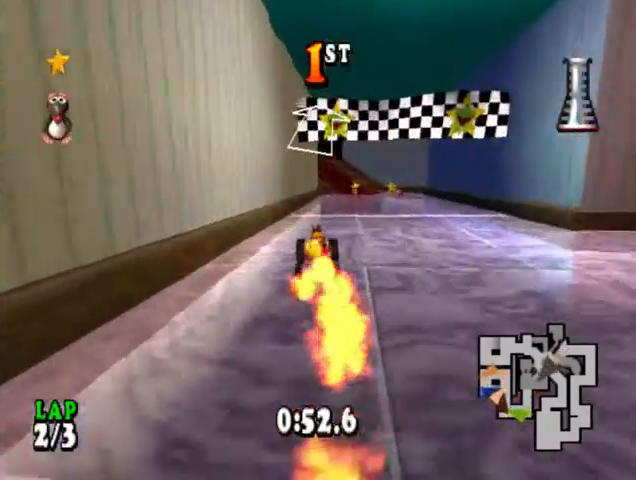
{"buttons": ["CROSS"], "events": [[33, "DPAD_RIGHT", "up"], [200, "R1", "up"]]}
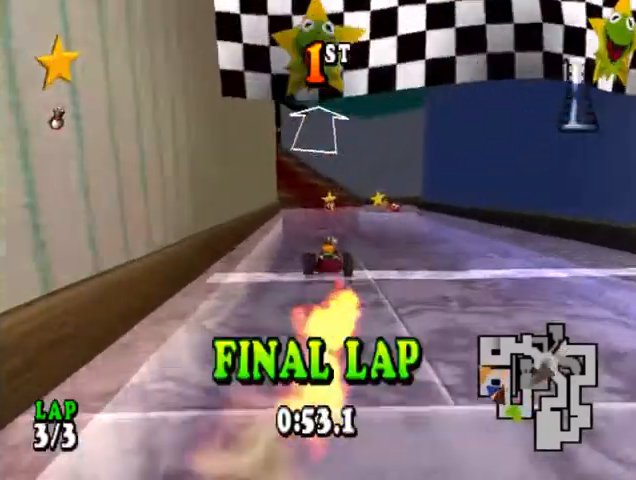
{"buttons": ["CROSS"], "events": [[367, "DPAD_RIGHT", "down"], [467, "DPAD_RIGHT", "up"]]}
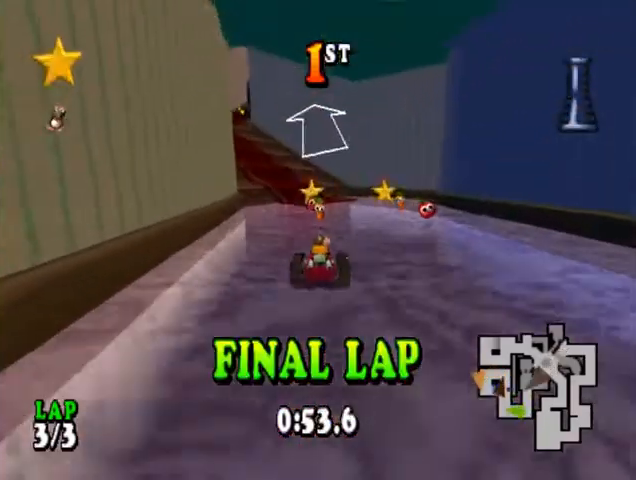
{"buttons": ["CROSS", "DPAD_LEFT"], "events": [[200, "DPAD_LEFT", "down"]]}
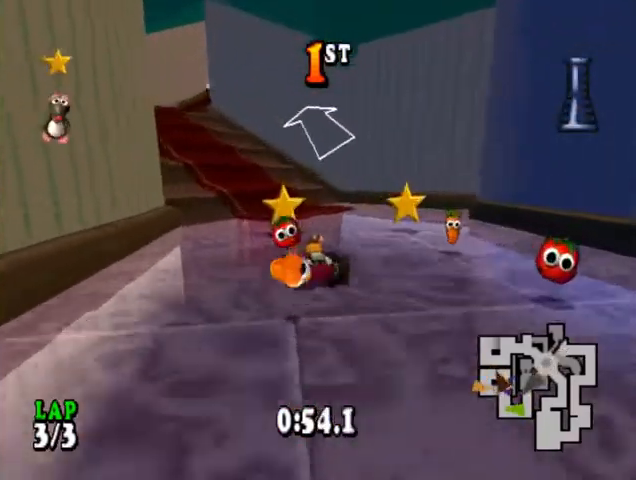
{"buttons": ["CROSS", "DPAD_LEFT"], "events": [[67, "DPAD_LEFT", "up"], [400, "DPAD_LEFT", "down"]]}
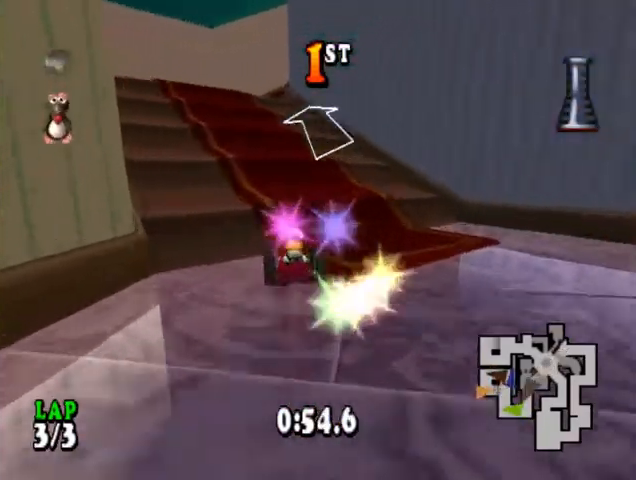
{"buttons": ["CROSS"], "events": [[33, "DPAD_LEFT", "up"]]}
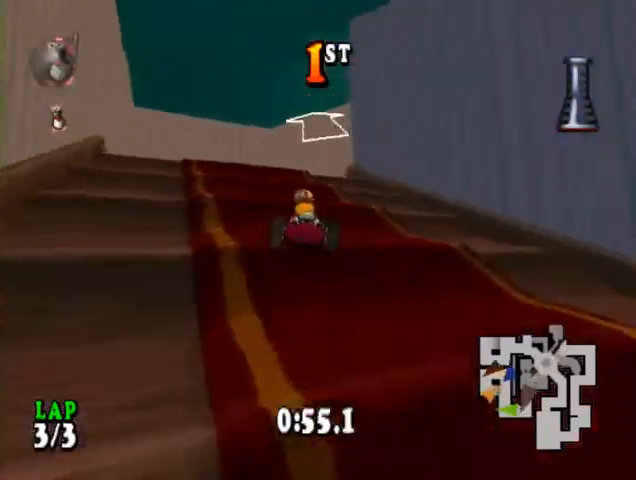
{"buttons": ["CROSS", "DPAD_RIGHT"], "events": [[433, "DPAD_RIGHT", "down"]]}
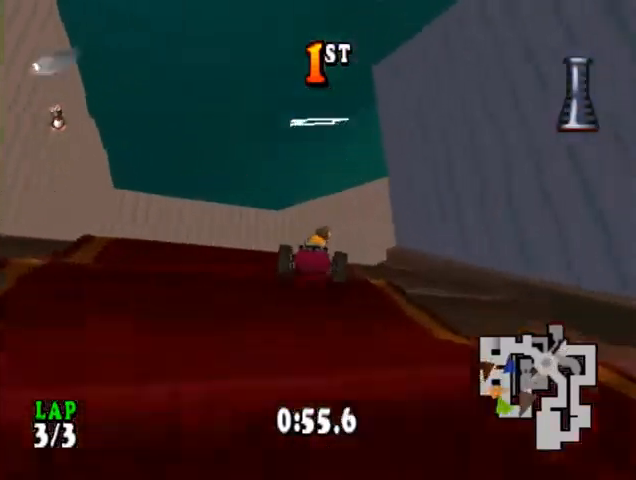
{"buttons": ["CROSS"], "events": [[233, "DPAD_RIGHT", "up"]]}
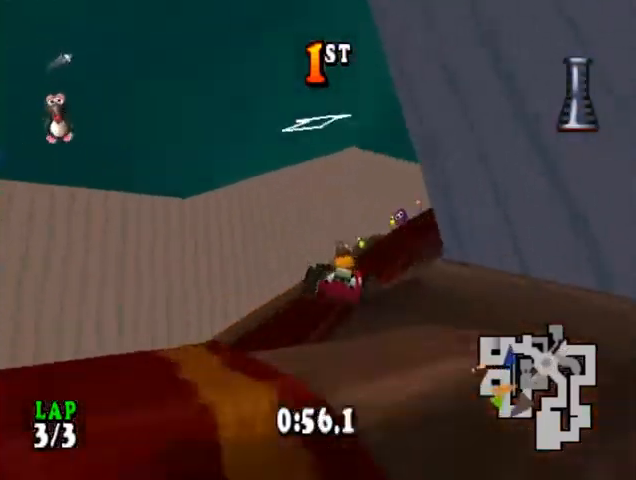
{"buttons": ["CROSS", "DPAD_RIGHT"], "events": [[33, "DPAD_RIGHT", "down"], [333, "DPAD_RIGHT", "up"], [433, "DPAD_RIGHT", "down"]]}
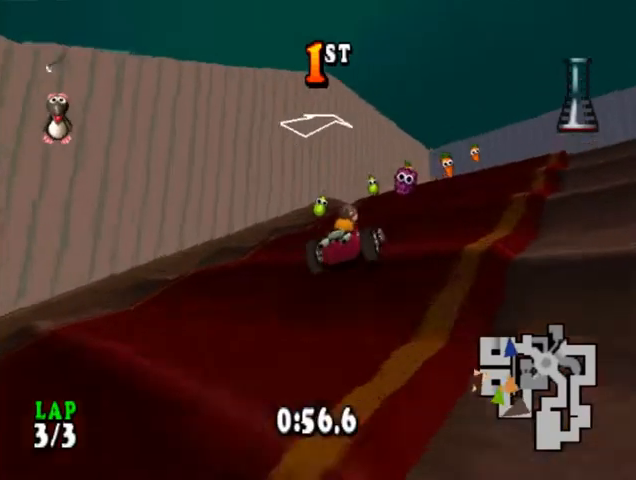
{"buttons": ["CROSS", "CIRCLE", "DPAD_RIGHT"], "events": [[67, "CIRCLE", "down"], [233, "CIRCLE", "up"], [467, "CIRCLE", "down"]]}
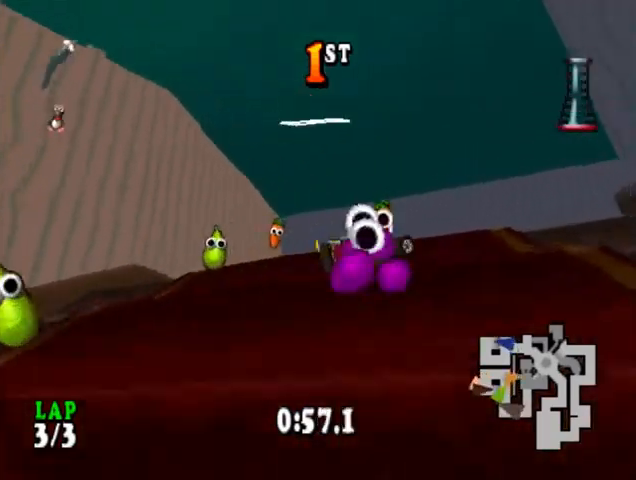
{"buttons": ["CROSS"], "events": [[133, "CIRCLE", "up"], [467, "DPAD_RIGHT", "up"]]}
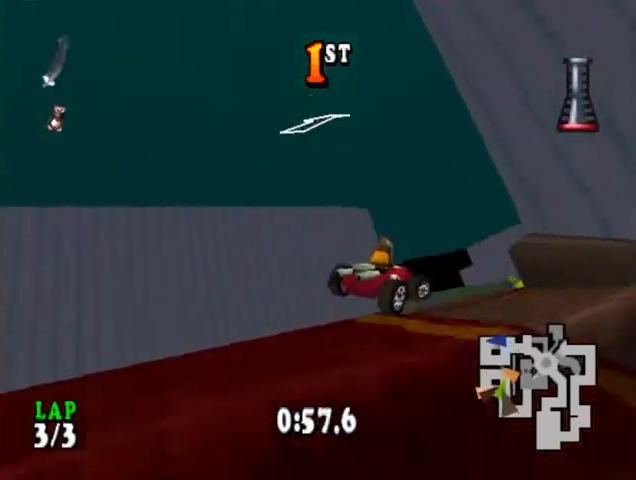
{"buttons": ["CROSS"], "events": []}
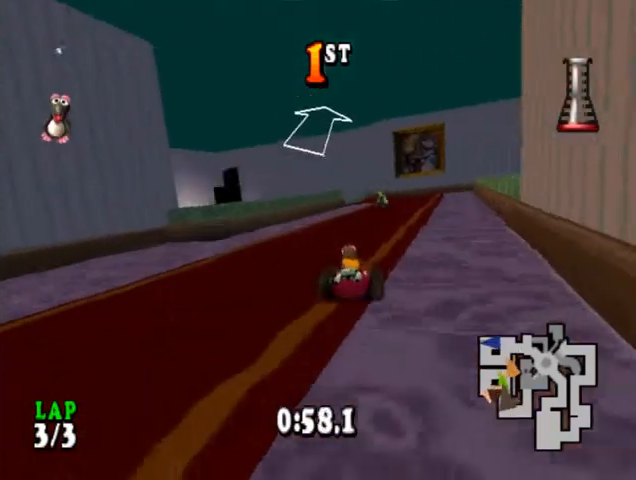
{"buttons": ["CROSS"], "events": [[233, "DPAD_RIGHT", "down"], [467, "DPAD_RIGHT", "up"]]}
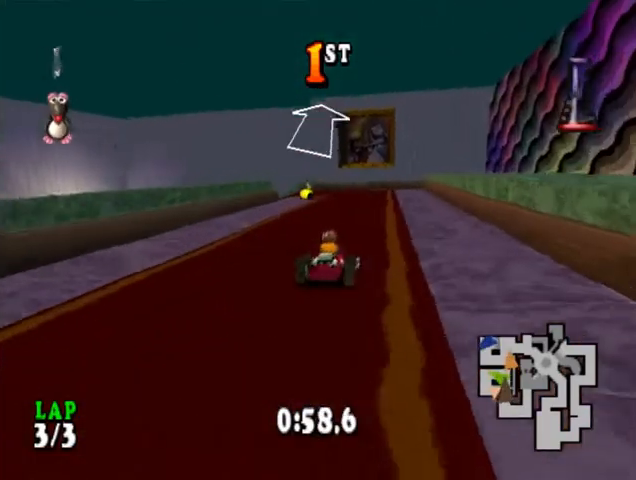
{"buttons": ["CROSS", "DPAD_RIGHT"], "events": [[500, "DPAD_RIGHT", "down"]]}
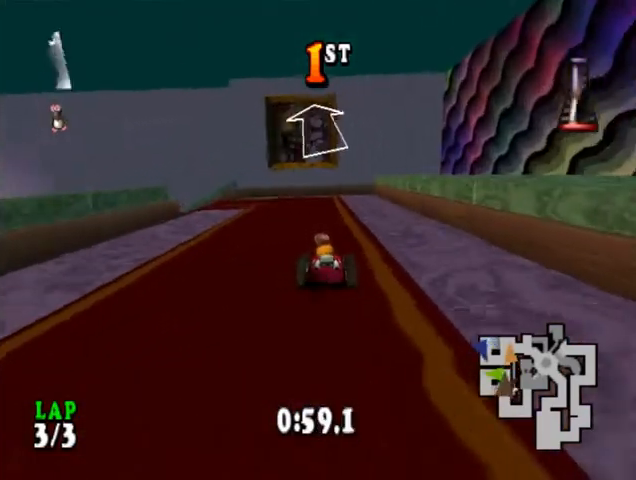
{"buttons": ["CROSS", "DPAD_LEFT"], "events": [[133, "DPAD_RIGHT", "up"], [400, "DPAD_LEFT", "down"]]}
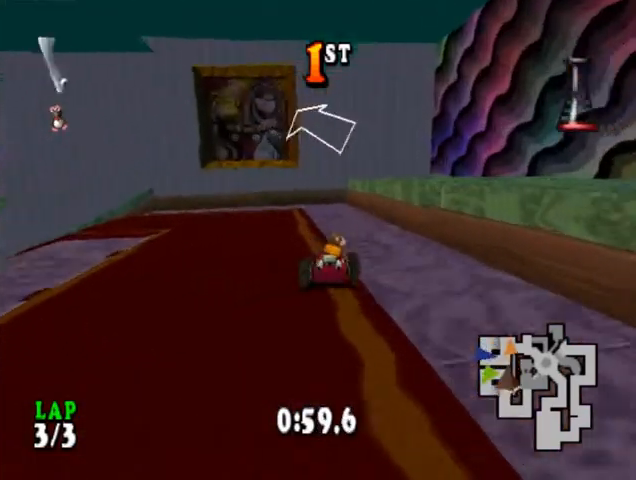
{"buttons": ["CROSS", "CIRCLE", "DPAD_LEFT"], "events": [[33, "CIRCLE", "down"]]}
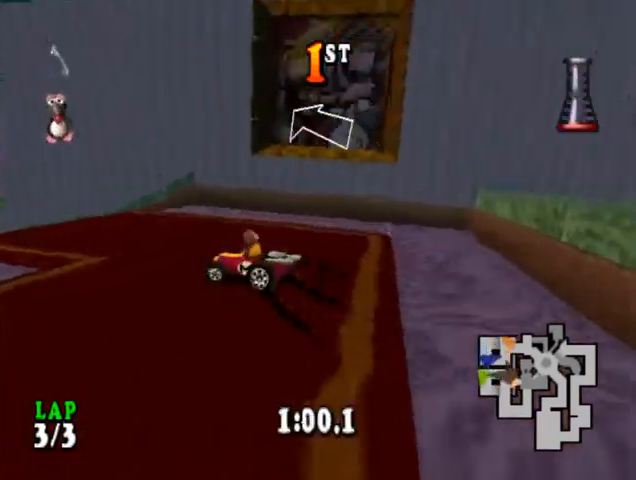
{"buttons": ["CROSS", "DPAD_LEFT"], "events": [[300, "CIRCLE", "up"], [400, "SQUARE", "down"], [500, "SQUARE", "up"]]}
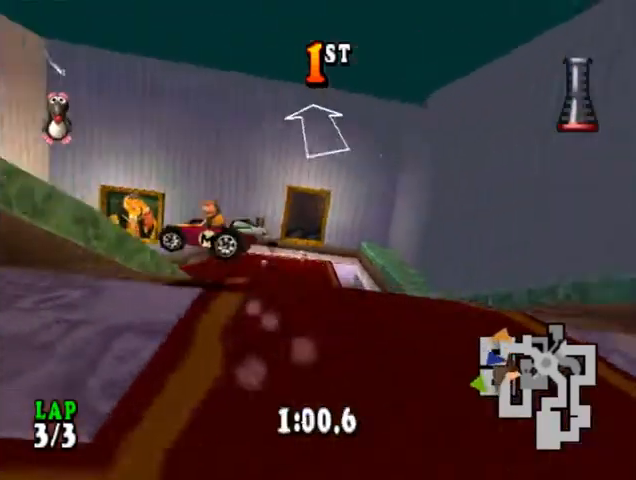
{"buttons": ["CROSS", "CIRCLE", "DPAD_LEFT"], "events": [[133, "CIRCLE", "down"]]}
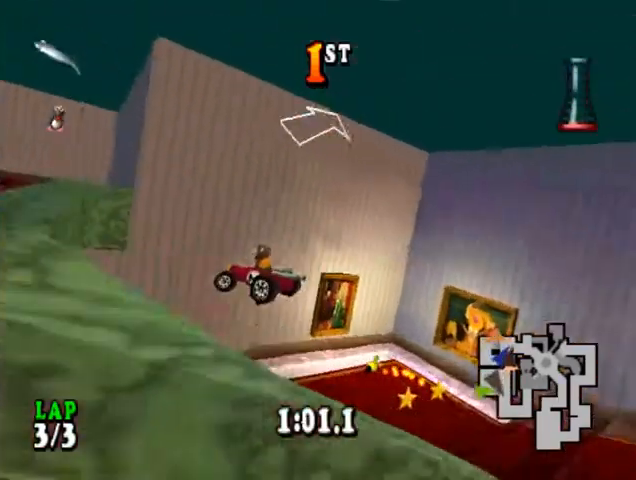
{"buttons": ["CROSS", "CIRCLE", "DPAD_LEFT"], "events": []}
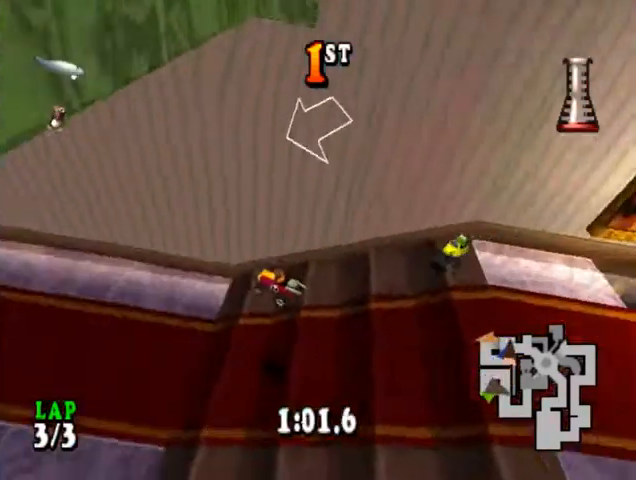
{"buttons": ["CROSS", "CIRCLE", "DPAD_LEFT"]}
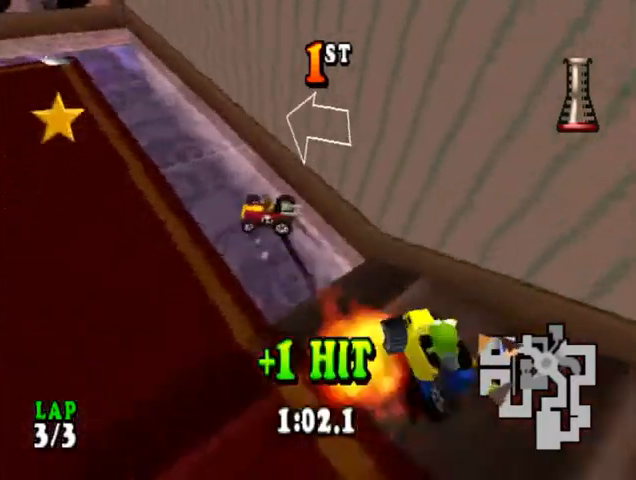
{"buttons": ["CROSS", "R1", "DPAD_RIGHT"], "events": [[167, "CIRCLE", "up"], [267, "DPAD_LEFT", "up"], [267, "R1", "down"], [500, "DPAD_RIGHT", "down"]]}
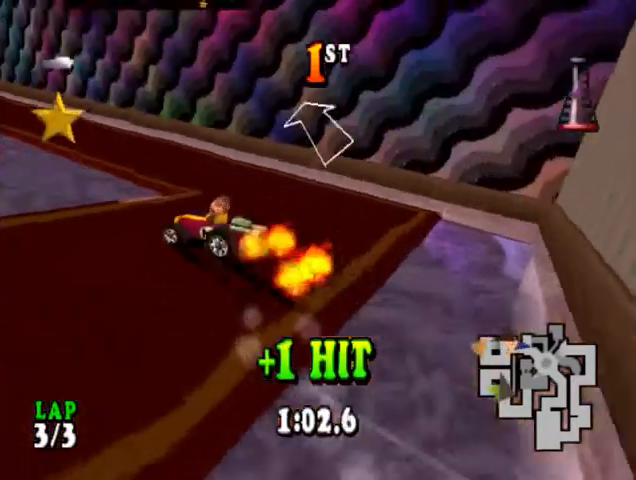
{"buttons": ["CROSS", "R1"], "events": [[233, "DPAD_RIGHT", "up"]]}